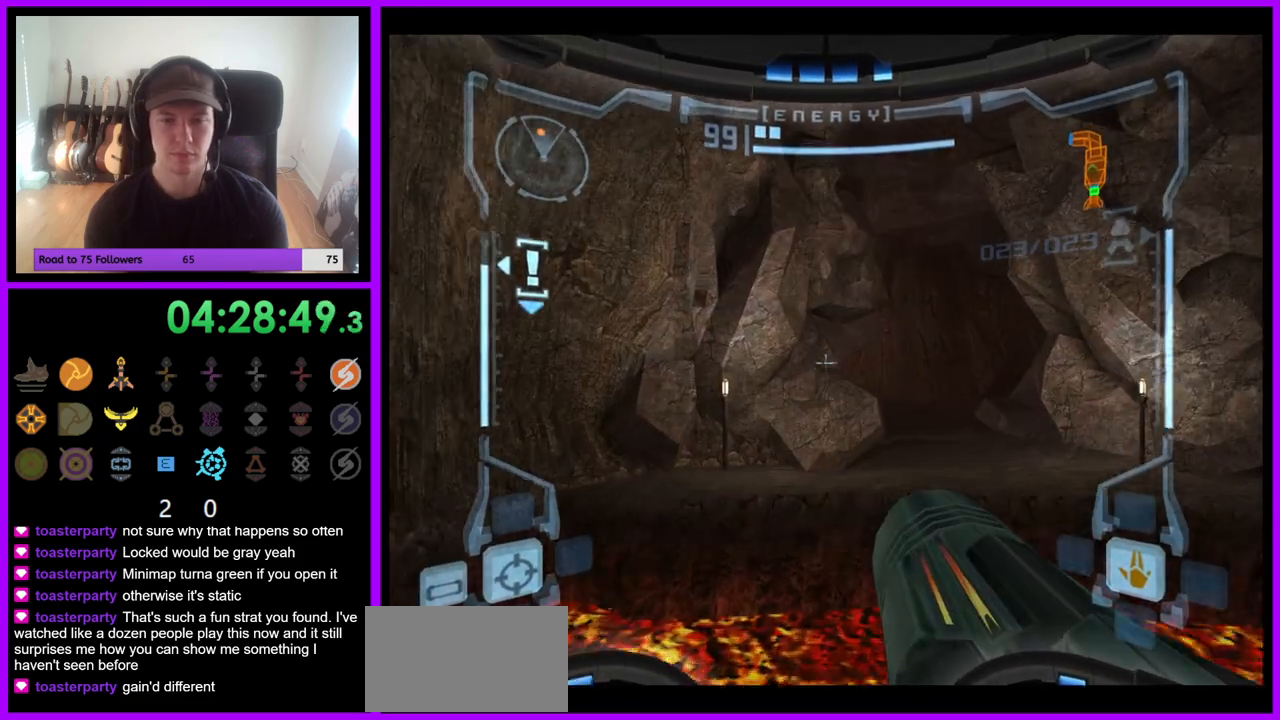
Gameplay with a controller (Nintendo layout); each line is a JSON object with the inputs held at the frame after it. "events" lists button and stick changes between this image and that frame as [ms after this image, input, new state], when the widget could be followed in between. Not read: L3 R3.
{"buttons": [], "left_stick": "up-left", "right_stick": "down-right", "events": [[33, "B", "up"], [83, "left_stick", "up-right"], [200, "L1", "up"], [283, "left_stick", "up"], [450, "left_stick", "up-left"], [500, "right_stick", "down-right"]]}
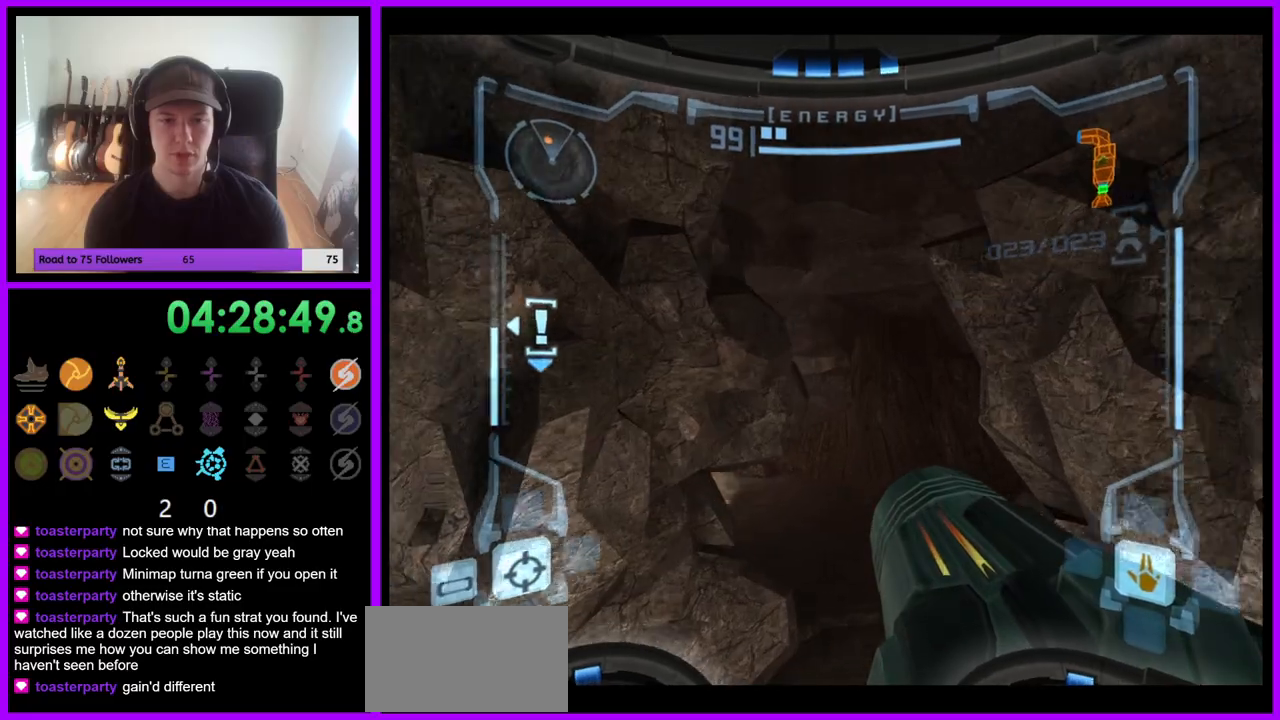
{"buttons": ["L1"], "left_stick": "up-right", "right_stick": "center", "events": [[17, "right_stick", "center"], [267, "left_stick", "up"], [450, "L1", "down"], [483, "left_stick", "up-right"]]}
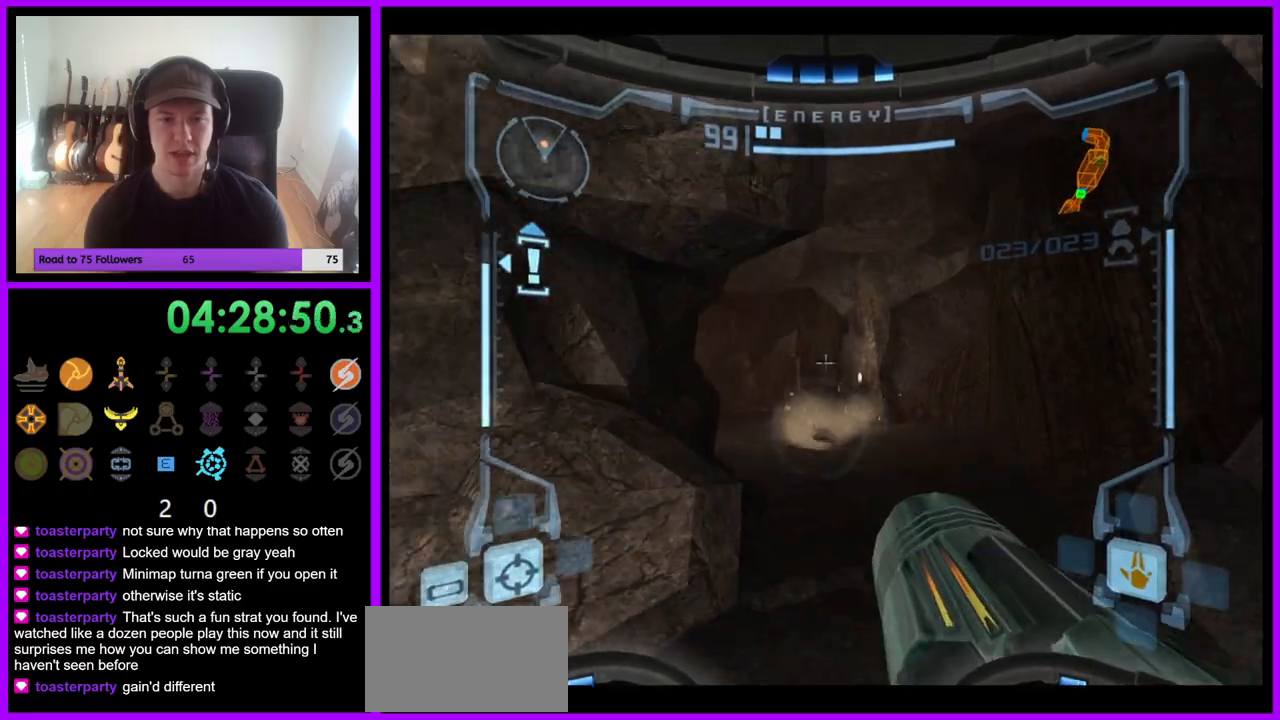
{"buttons": ["L1"], "left_stick": "left", "right_stick": "center", "events": [[217, "A", "down"], [317, "A", "up"], [400, "A", "down"], [450, "A", "up"], [450, "left_stick", "left"]]}
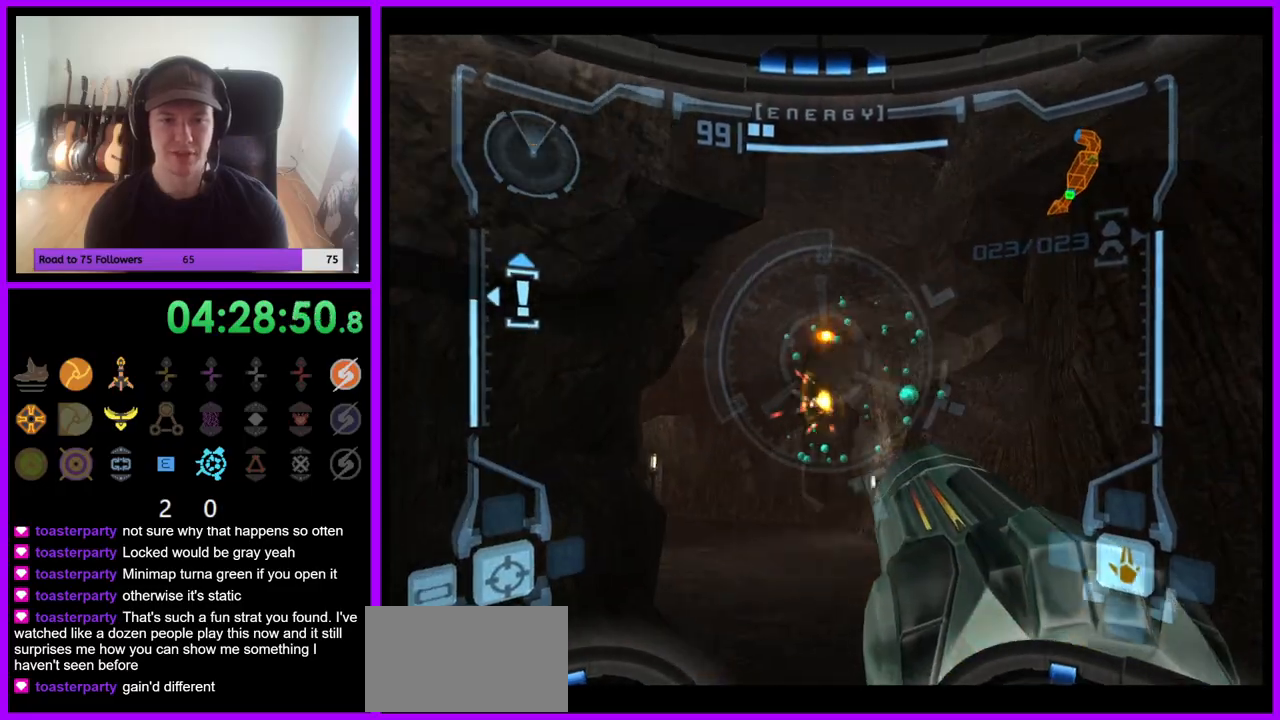
{"buttons": ["L1"], "left_stick": "up-right", "right_stick": "center", "events": [[33, "A", "down"], [100, "A", "up"], [183, "A", "down"], [250, "A", "up"], [283, "left_stick", "up"], [367, "left_stick", "up-right"]]}
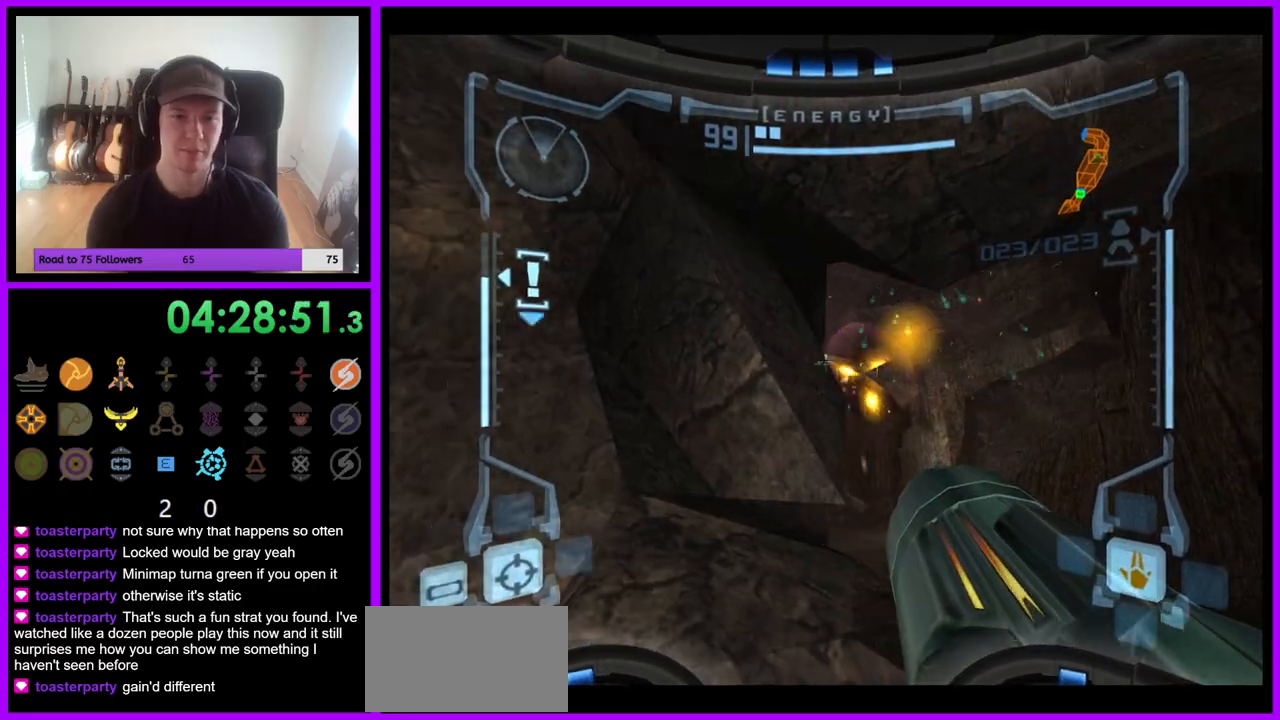
{"buttons": ["B", "L1"], "left_stick": "up-right", "right_stick": "center", "events": [[500, "B", "down"]]}
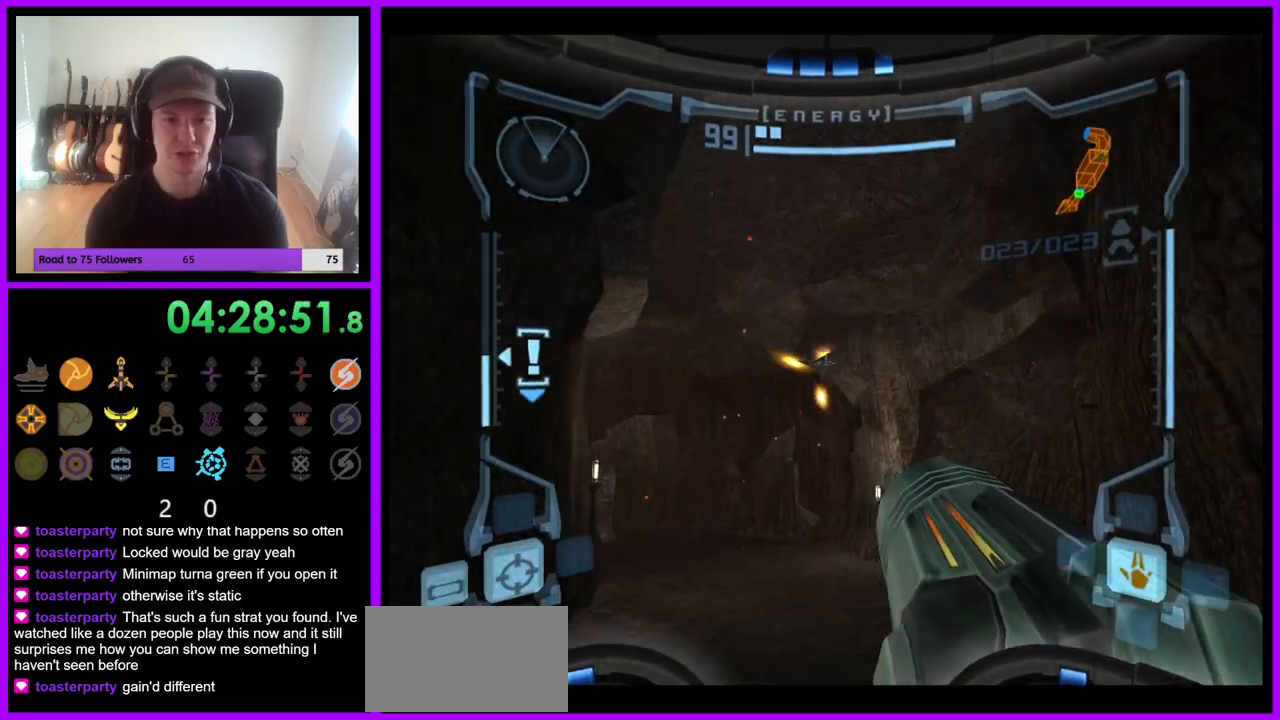
{"buttons": [], "left_stick": "up-left", "right_stick": "center", "events": [[117, "B", "up"], [117, "left_stick", "up"], [267, "L1", "up"], [383, "left_stick", "up-left"]]}
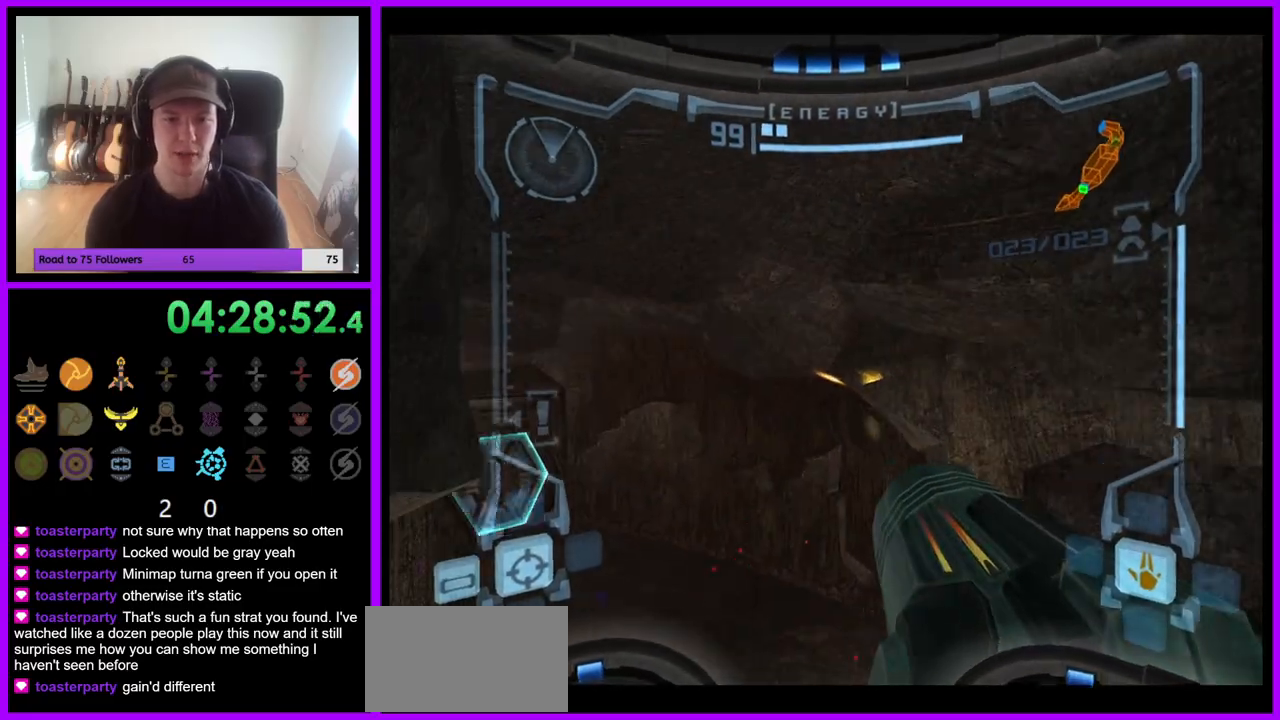
{"buttons": ["A"], "left_stick": "up-left", "right_stick": "center", "events": [[500, "A", "down"]]}
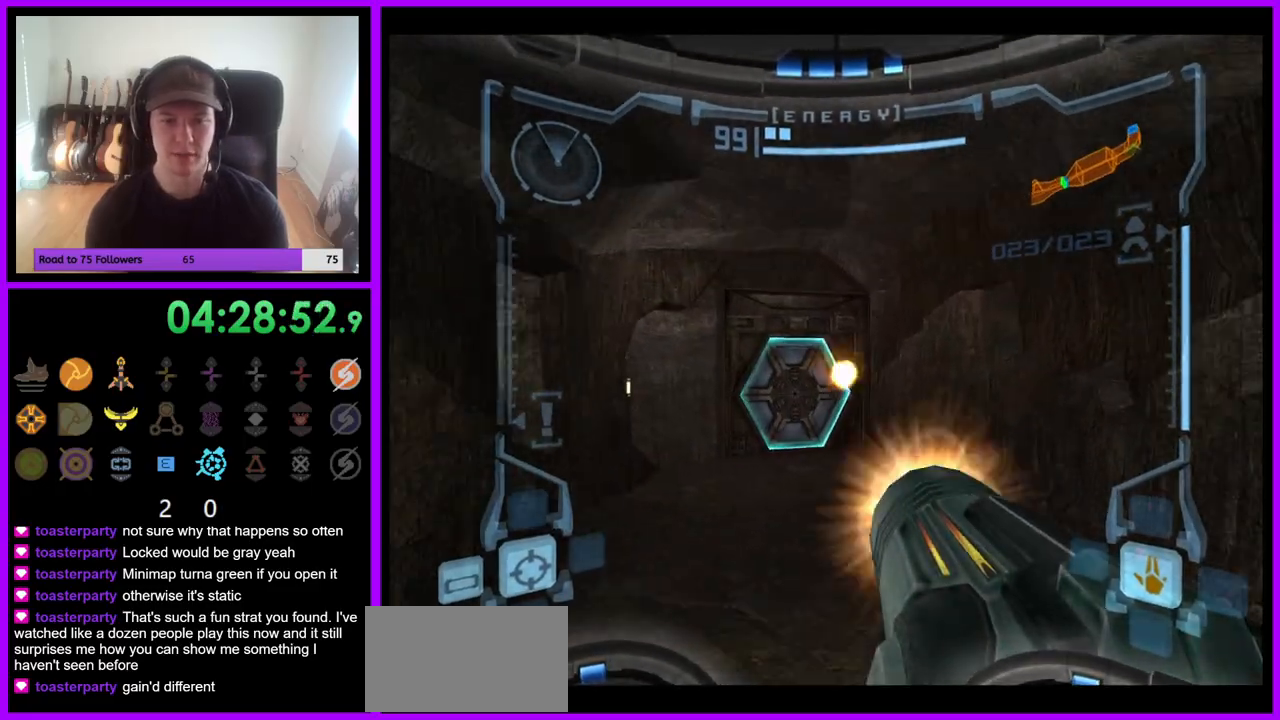
{"buttons": [], "left_stick": "up", "right_stick": "center", "events": [[33, "left_stick", "up"], [67, "A", "up"], [167, "A", "down"], [233, "A", "up"], [333, "A", "down"], [400, "A", "up"]]}
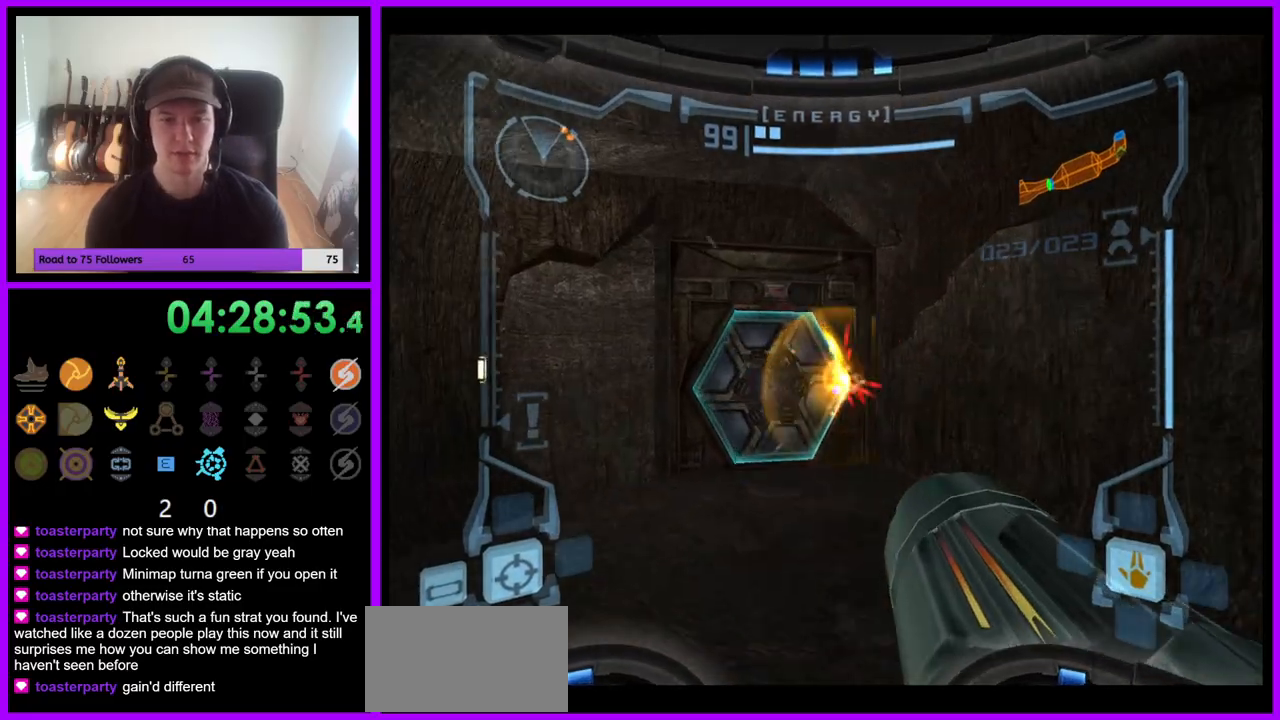
{"buttons": ["L1"], "left_stick": "up", "right_stick": "center", "events": [[167, "L1", "down"]]}
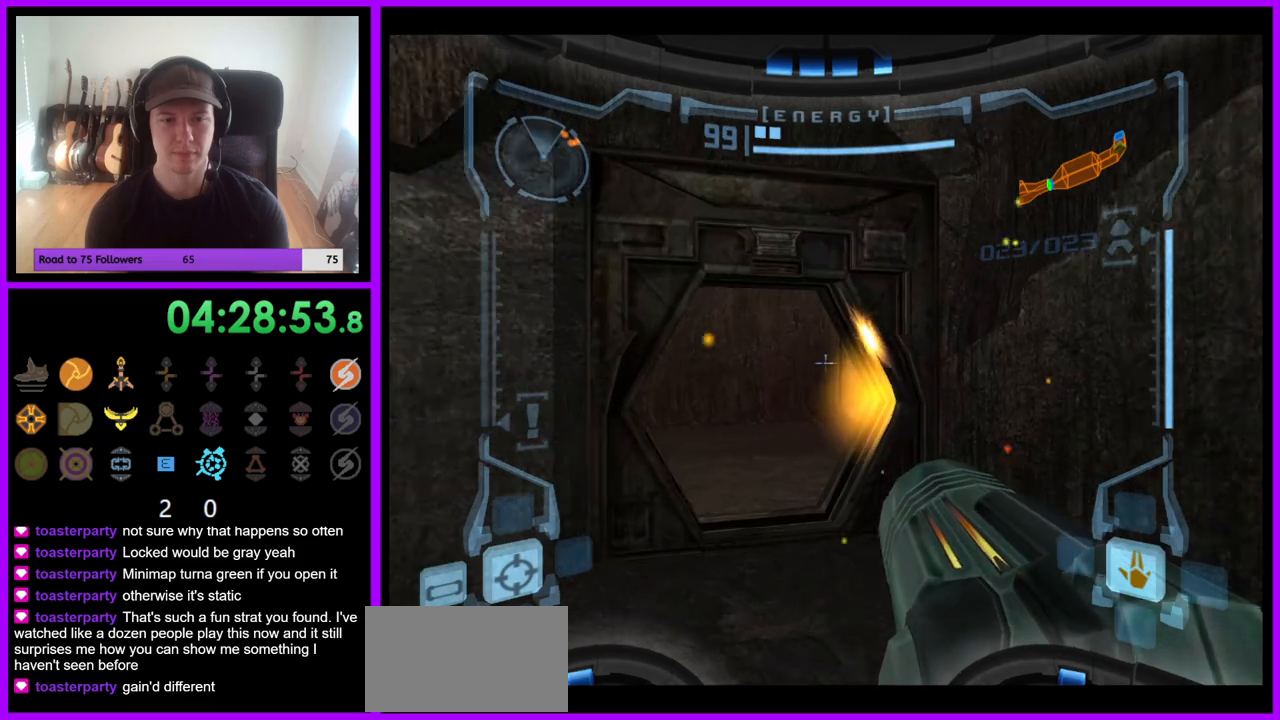
{"buttons": ["L1"], "left_stick": "up", "right_stick": "center", "events": []}
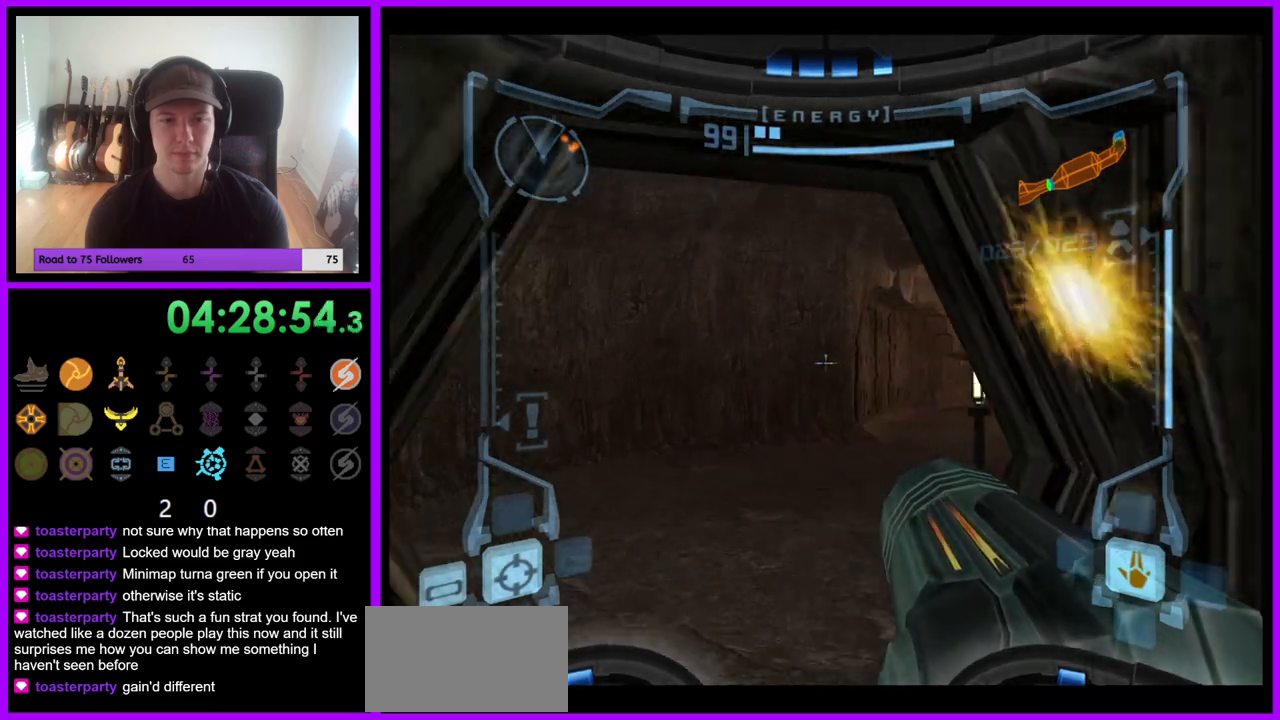
{"buttons": ["L1"], "left_stick": "up", "right_stick": "center", "events": []}
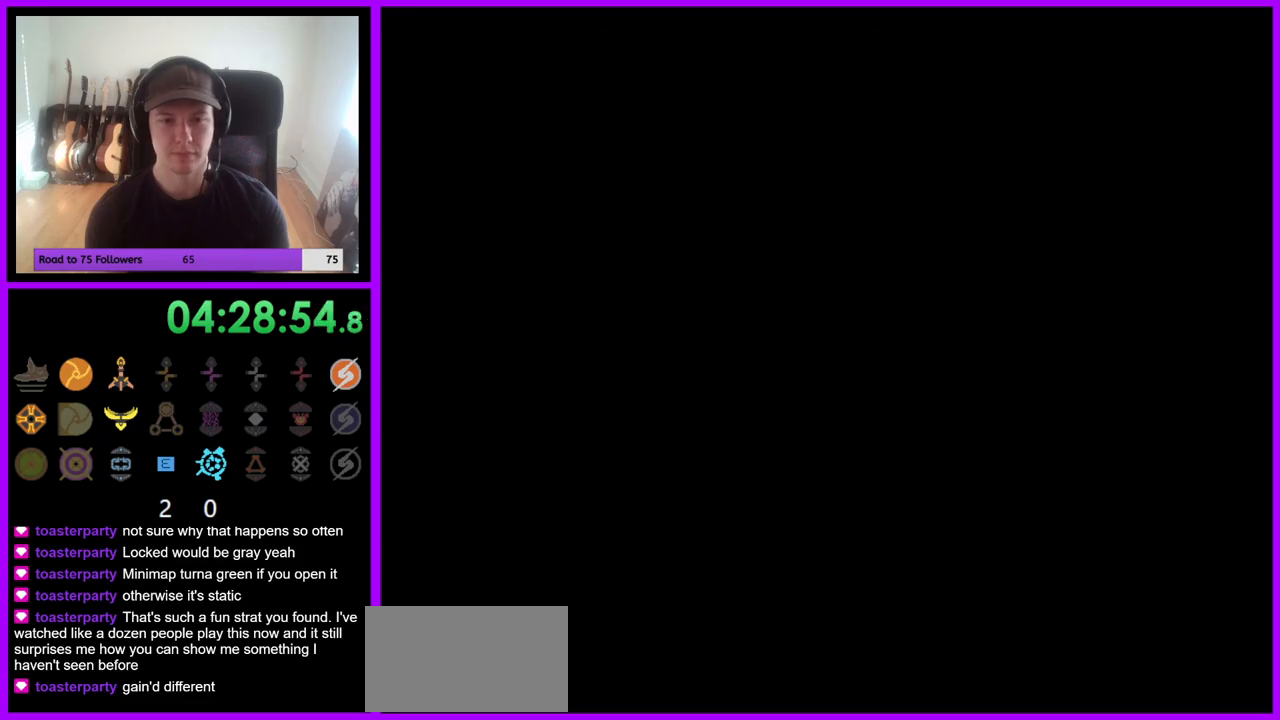
{"buttons": [], "left_stick": "center", "right_stick": "center", "events": [[33, "L1", "up"], [267, "left_stick", "up-right"], [450, "left_stick", "center"]]}
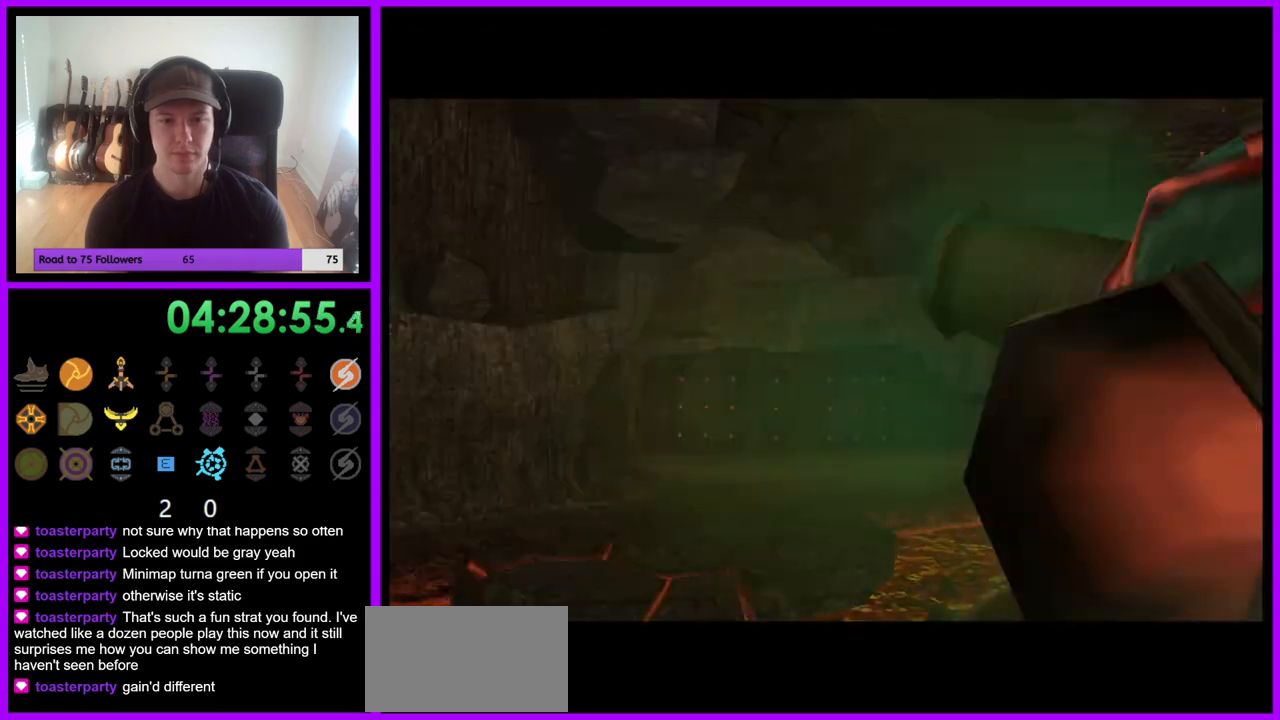
{"buttons": [], "left_stick": "up", "right_stick": "center", "events": [[383, "left_stick", "up"]]}
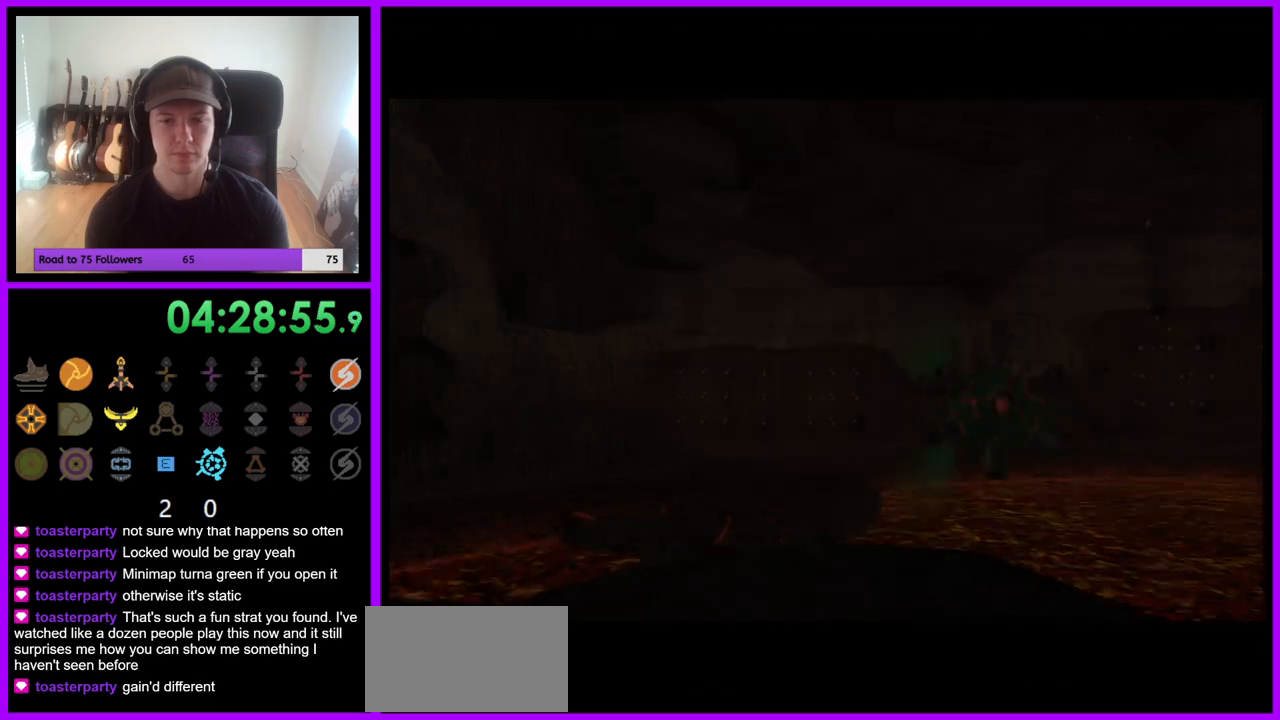
{"buttons": [], "left_stick": "up", "right_stick": "center", "events": []}
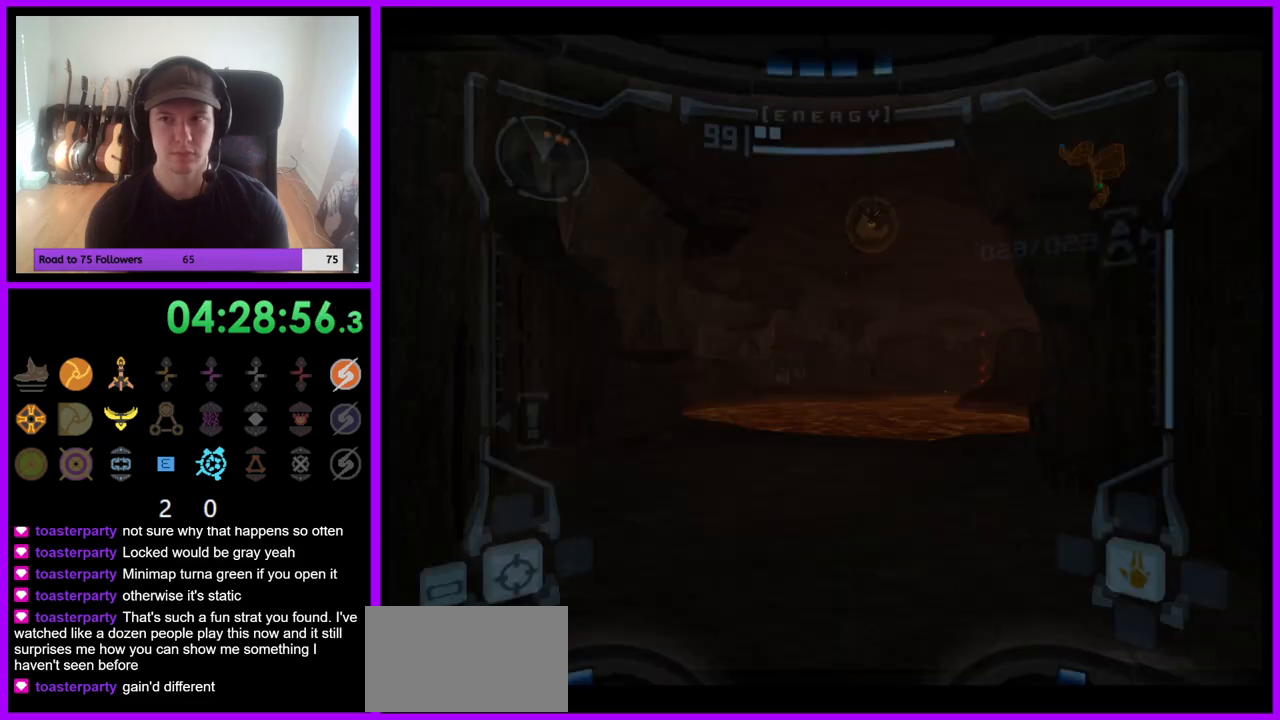
{"buttons": [], "left_stick": "up", "right_stick": "center", "events": []}
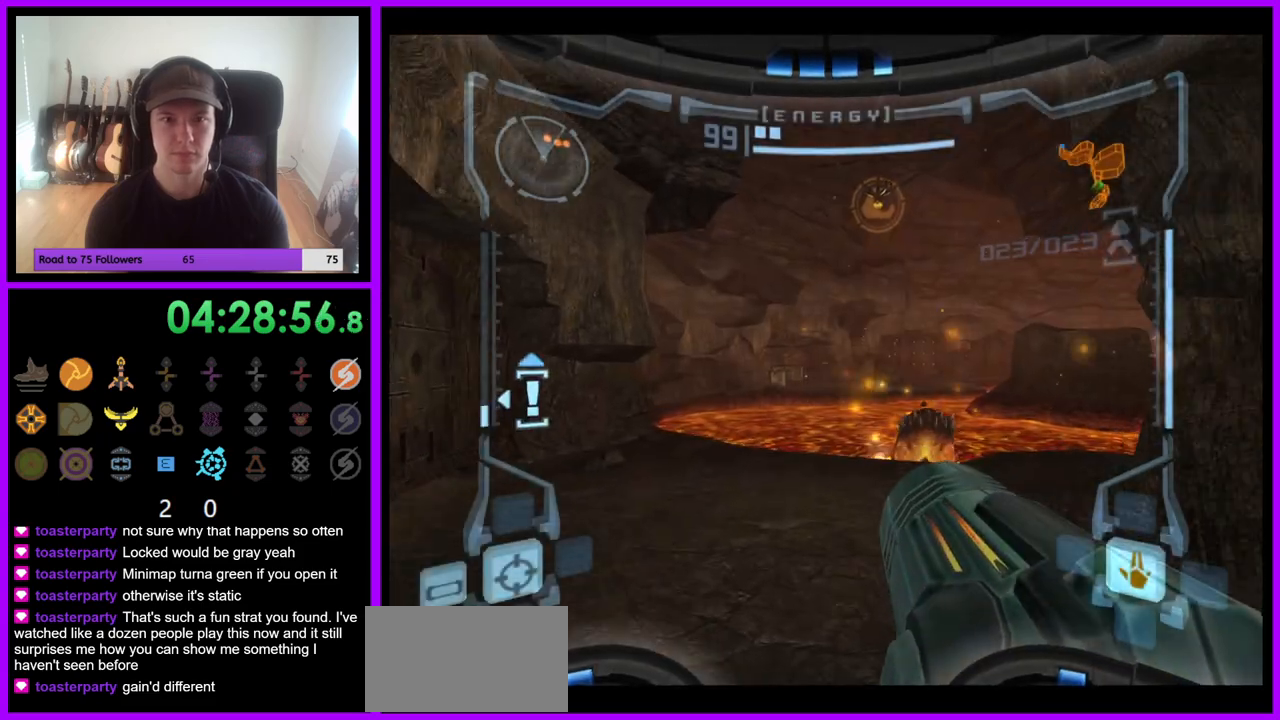
{"buttons": ["L1"], "left_stick": "up", "right_stick": "center", "events": [[17, "L1", "down"], [367, "B", "down"], [483, "B", "up"]]}
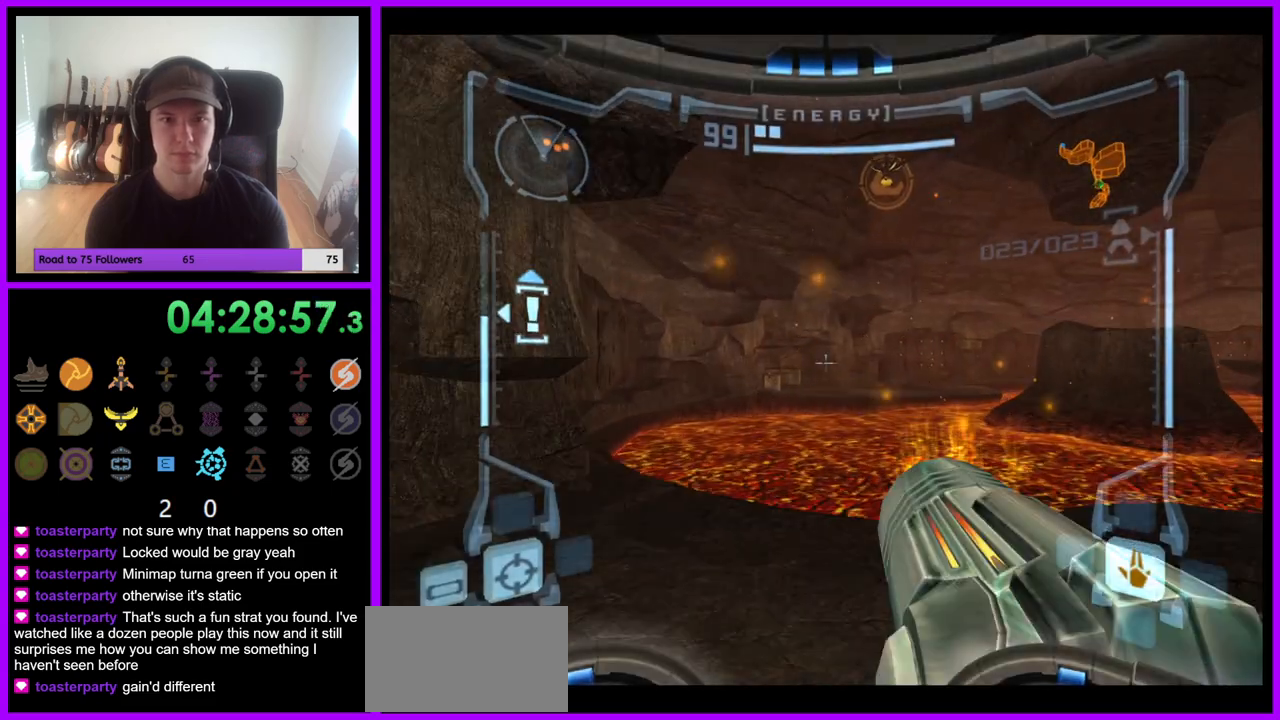
{"buttons": ["L1"], "left_stick": "up", "right_stick": "center", "events": []}
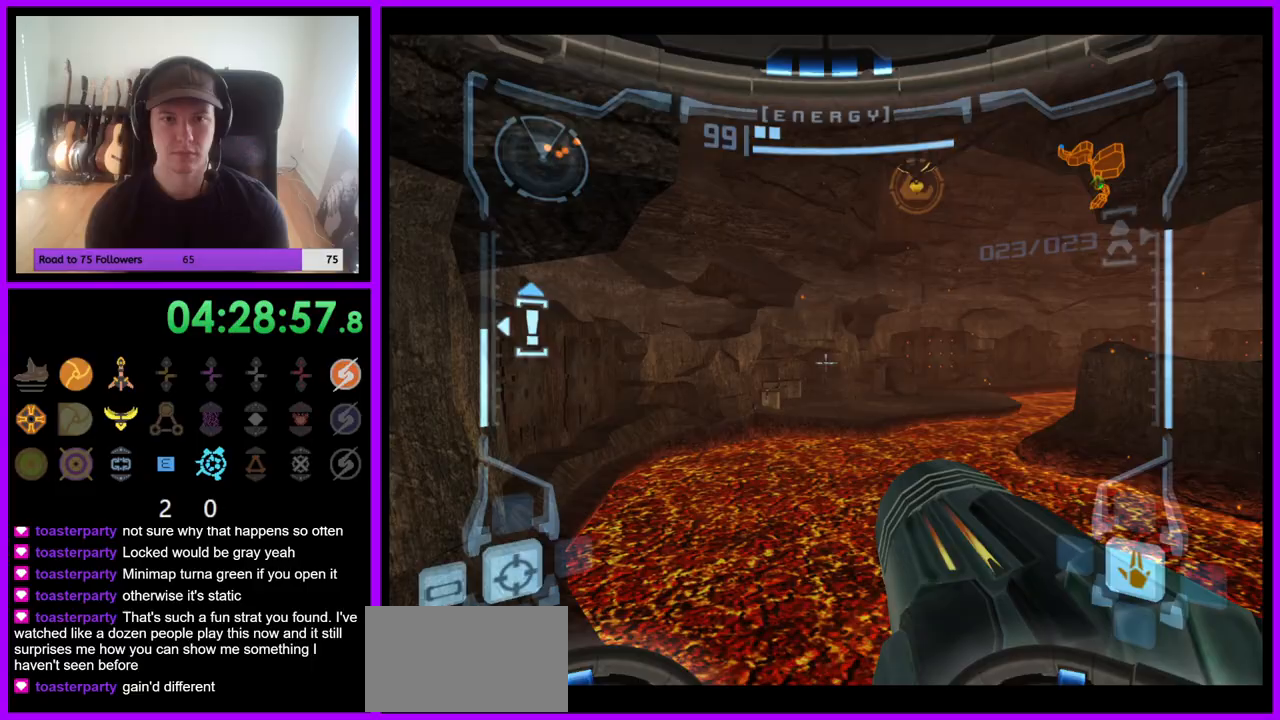
{"buttons": ["R1"], "left_stick": "down", "right_stick": "up", "events": [[67, "left_stick", "center"], [133, "left_stick", "down-right"], [167, "L1", "up"], [367, "right_stick", "up"], [450, "left_stick", "down"], [483, "R1", "down"]]}
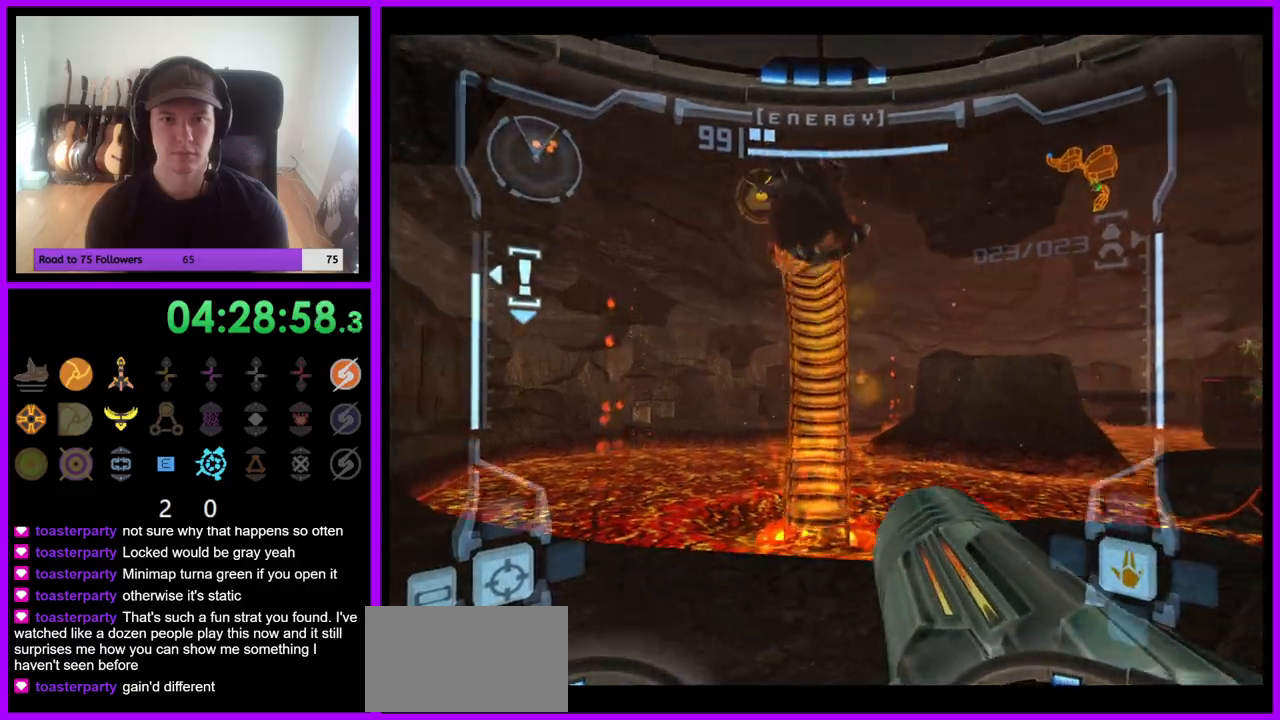
{"buttons": ["Y", "L1"], "left_stick": "center", "right_stick": "up", "events": [[83, "L1", "down"], [167, "left_stick", "center"], [183, "R1", "up"], [233, "Y", "down"], [367, "Y", "up"], [467, "Y", "down"]]}
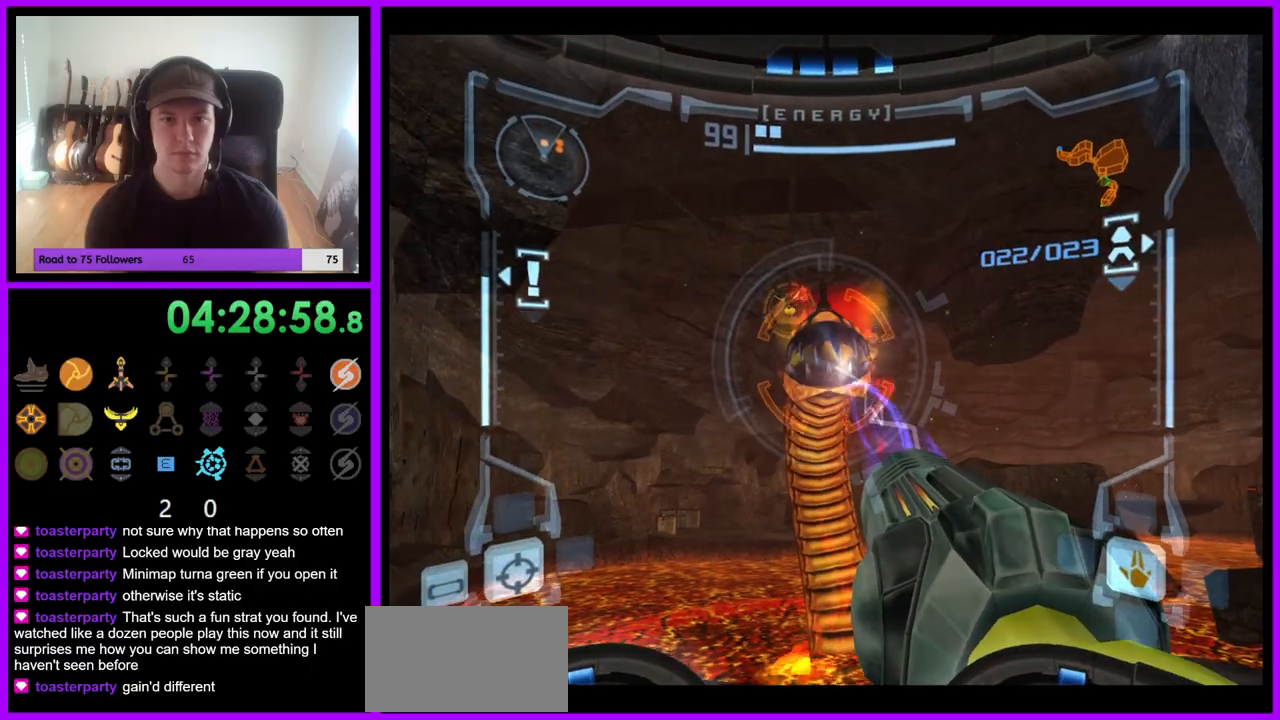
{"buttons": ["Y", "L1"], "left_stick": "down", "right_stick": "up", "events": [[50, "Y", "up"], [83, "left_stick", "down"], [133, "Y", "down"], [200, "Y", "up"], [283, "Y", "down"], [350, "Y", "up"], [450, "Y", "down"]]}
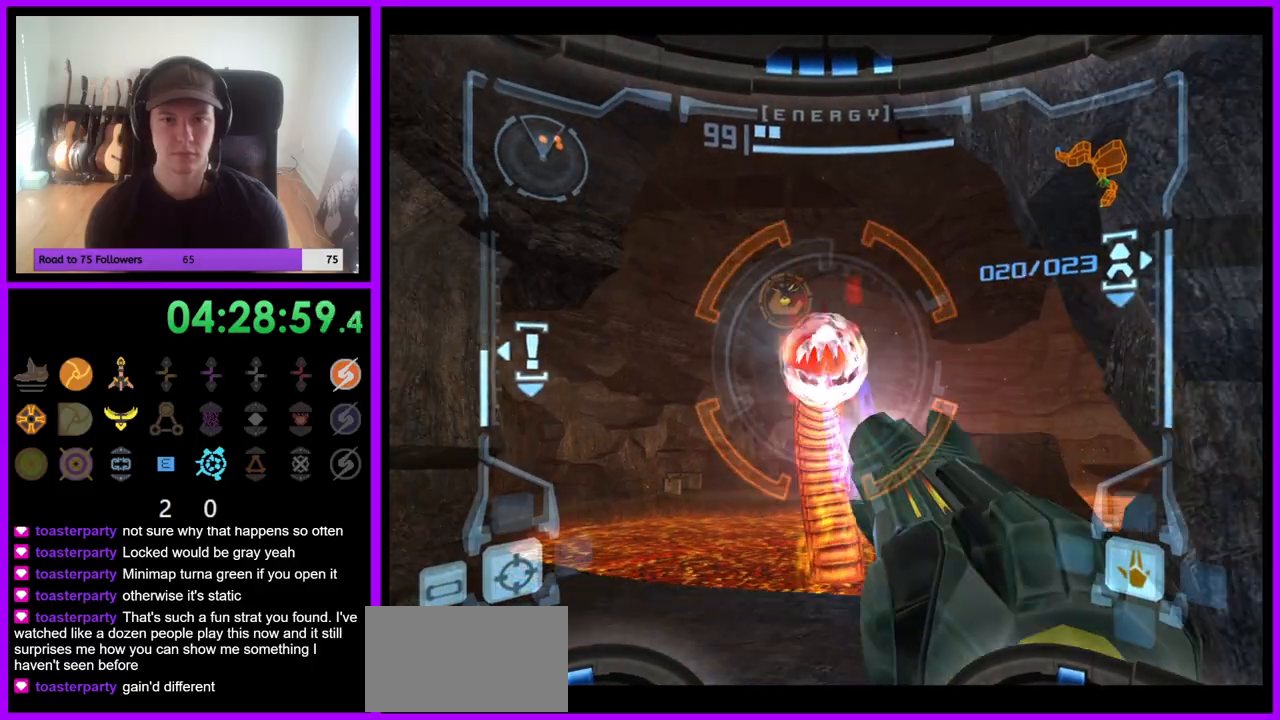
{"buttons": ["L1"], "left_stick": "down", "right_stick": "center", "events": [[17, "Y", "up"], [100, "Y", "down"], [133, "left_stick", "center"], [183, "Y", "up"], [267, "Y", "down"], [333, "Y", "up"], [383, "left_stick", "down"], [483, "right_stick", "center"]]}
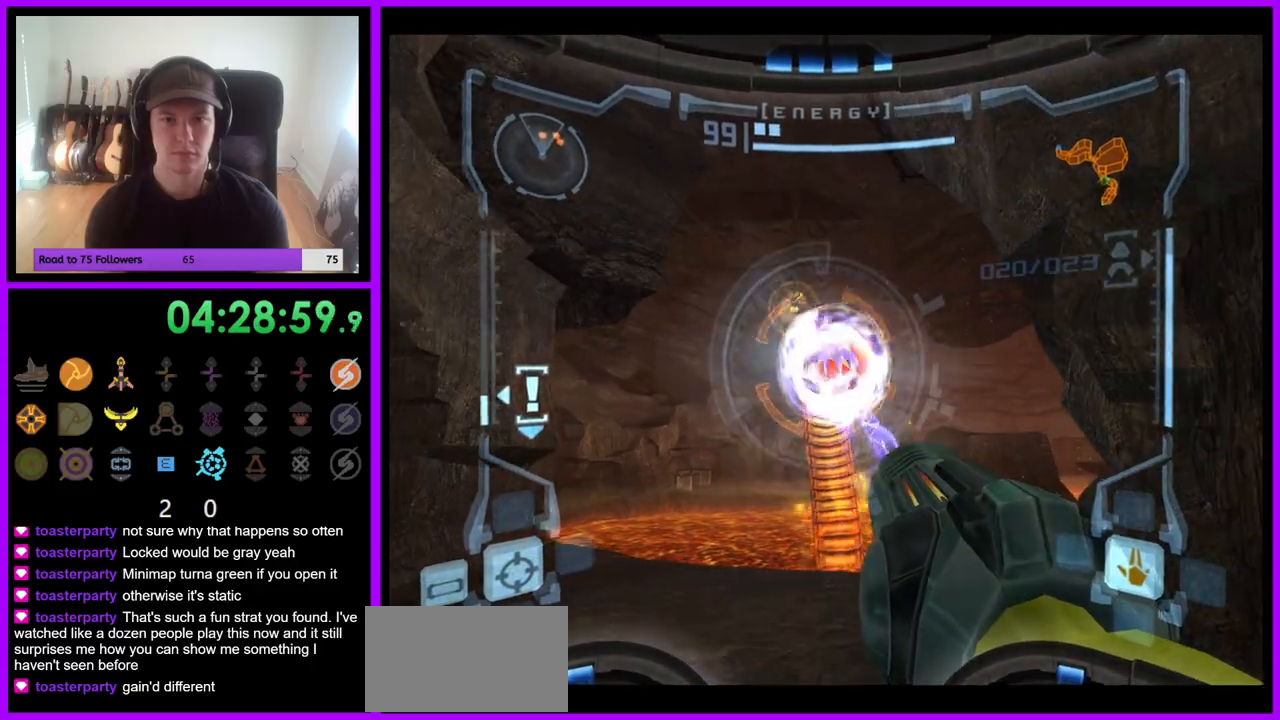
{"buttons": ["L1"], "left_stick": "center", "right_stick": "center", "events": [[50, "left_stick", "left"], [117, "left_stick", "up-left"], [317, "left_stick", "center"]]}
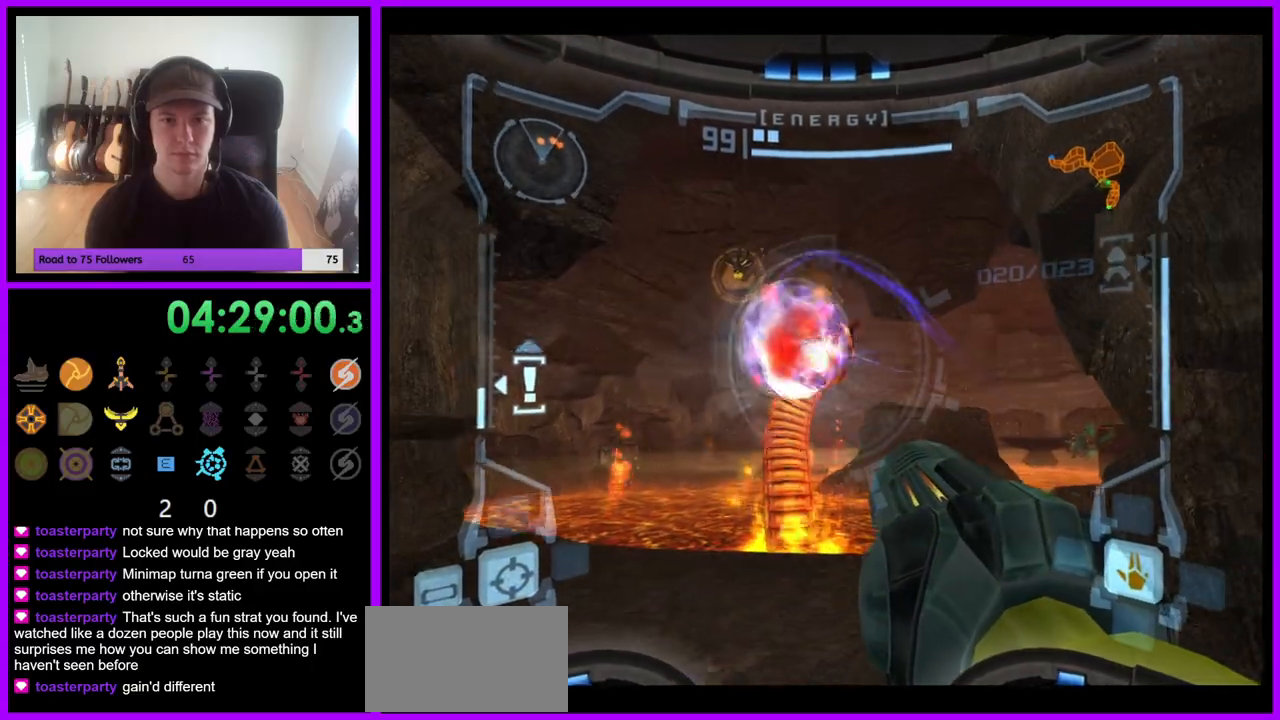
{"buttons": ["L1"], "left_stick": "down", "right_stick": "center", "events": [[200, "left_stick", "down-right"], [350, "A", "down"], [400, "left_stick", "down"], [433, "A", "up"]]}
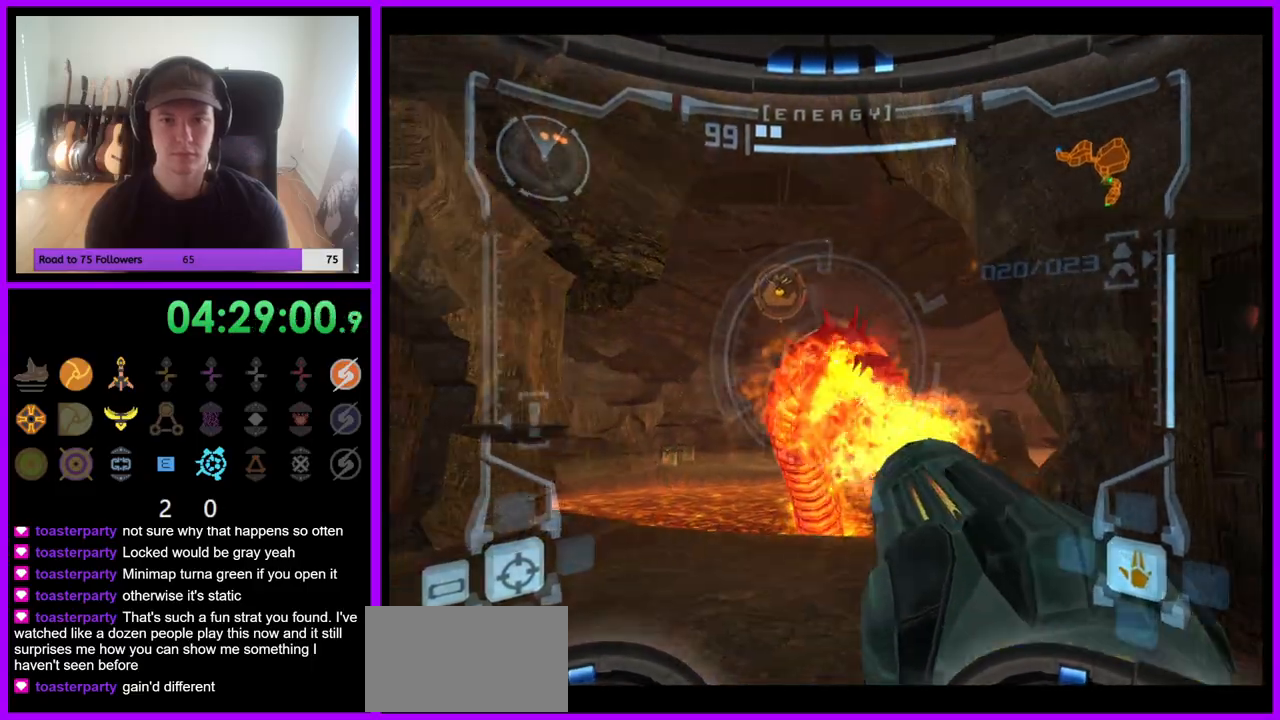
{"buttons": ["L1"], "left_stick": "down", "right_stick": "up", "events": [[100, "left_stick", "down-left"], [200, "right_stick", "up"], [217, "left_stick", "down"], [300, "Y", "down"], [400, "Y", "up"]]}
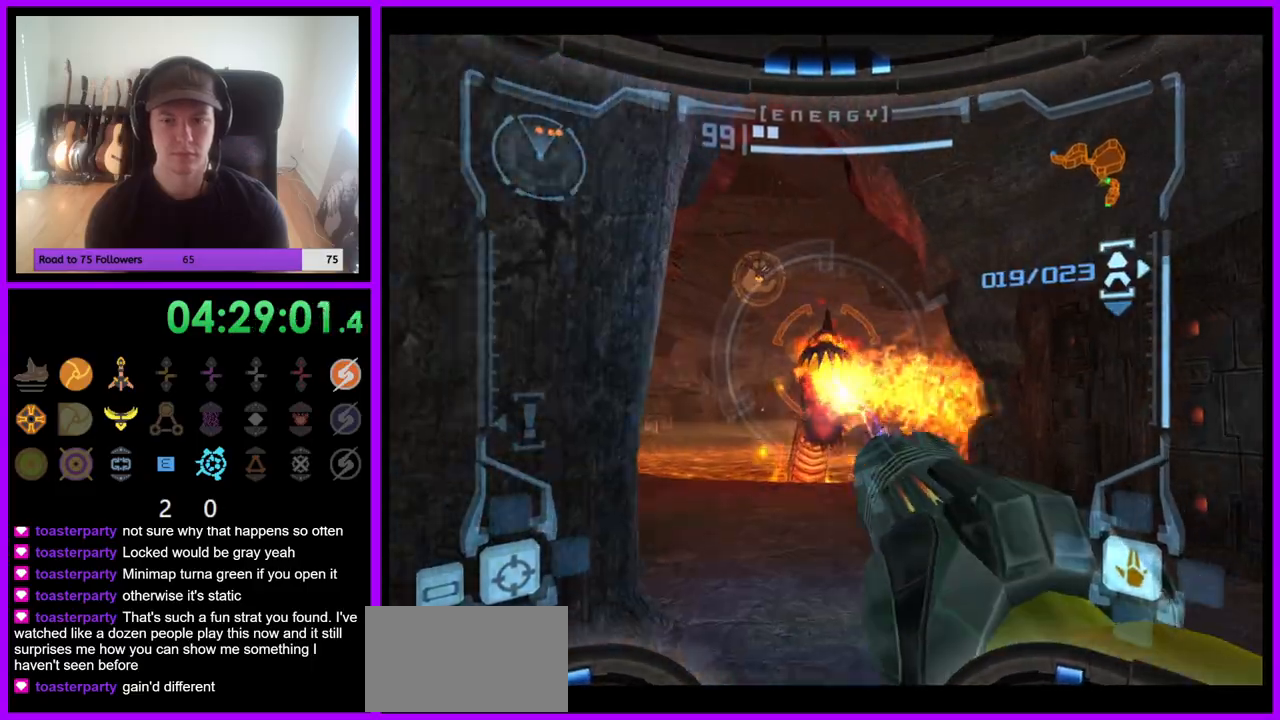
{"buttons": ["L1"], "left_stick": "down-left", "right_stick": "center", "events": [[33, "right_stick", "center"], [117, "left_stick", "center"], [333, "left_stick", "up"], [467, "left_stick", "down-left"]]}
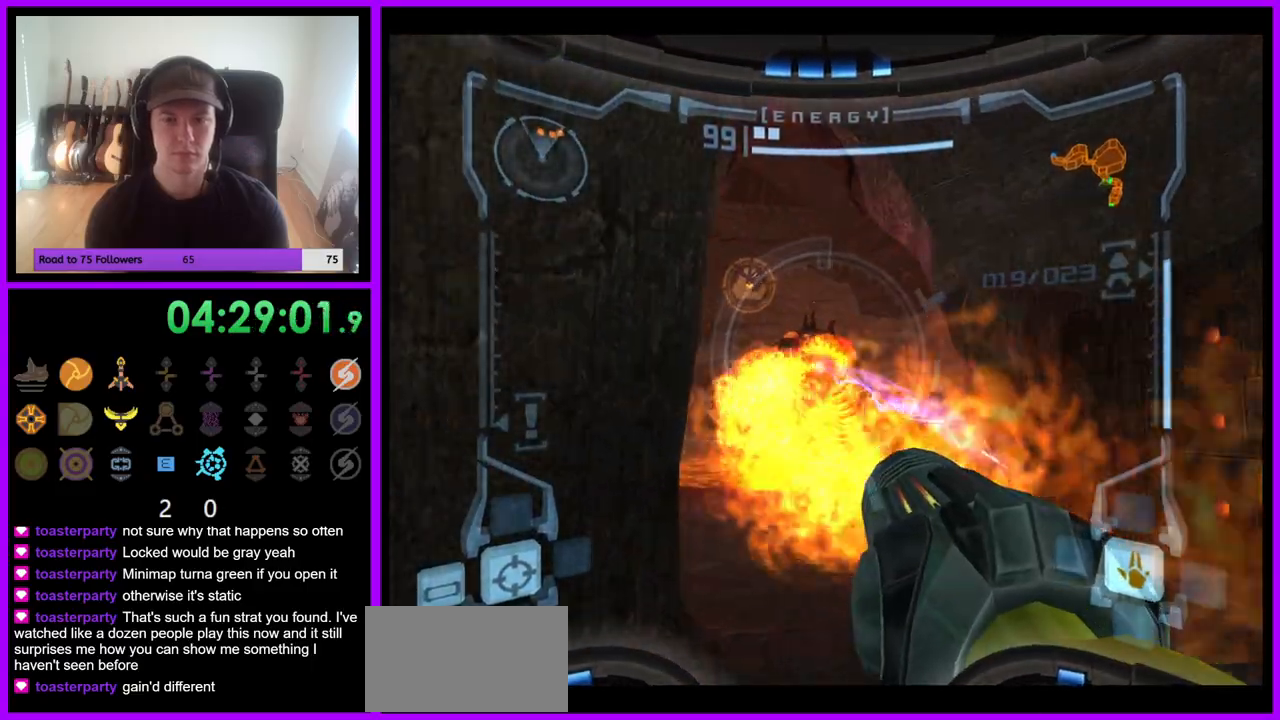
{"buttons": ["L1"], "left_stick": "up-right", "right_stick": "center", "events": [[250, "left_stick", "center"], [317, "left_stick", "right"], [467, "left_stick", "up-right"]]}
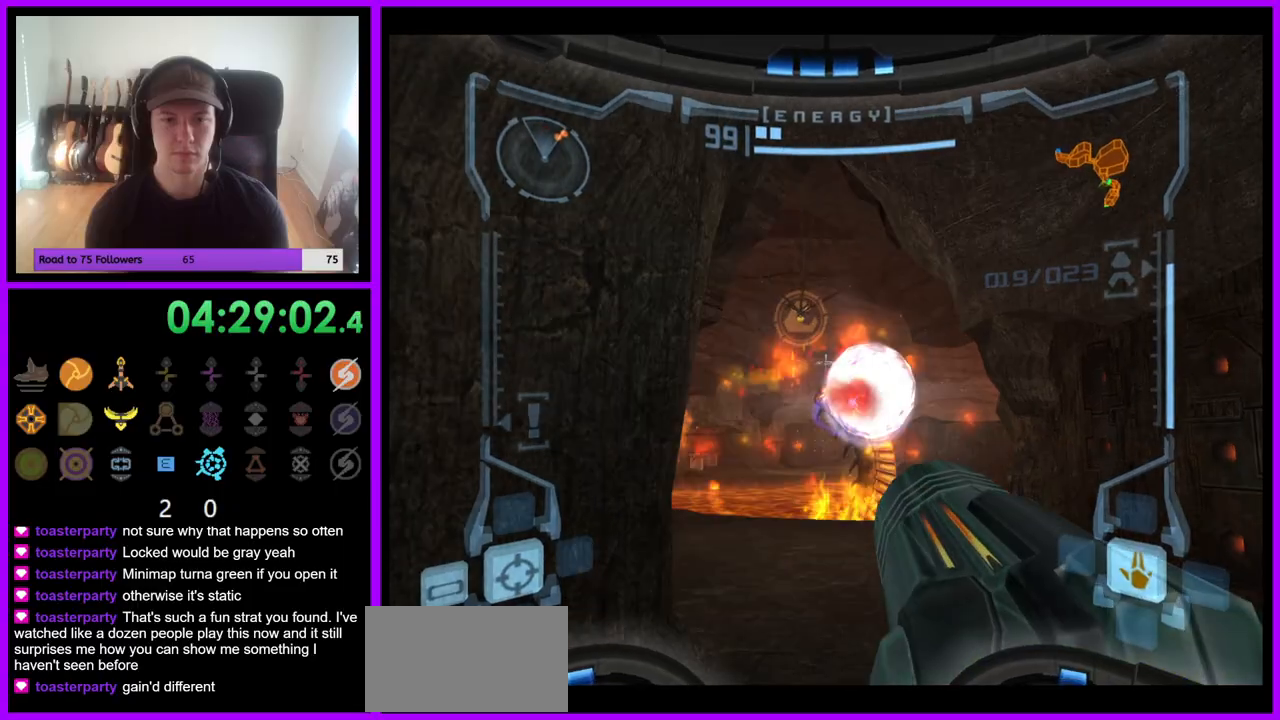
{"buttons": ["L1"], "left_stick": "up", "right_stick": "center", "events": [[350, "left_stick", "up"], [383, "B", "down"], [500, "B", "up"]]}
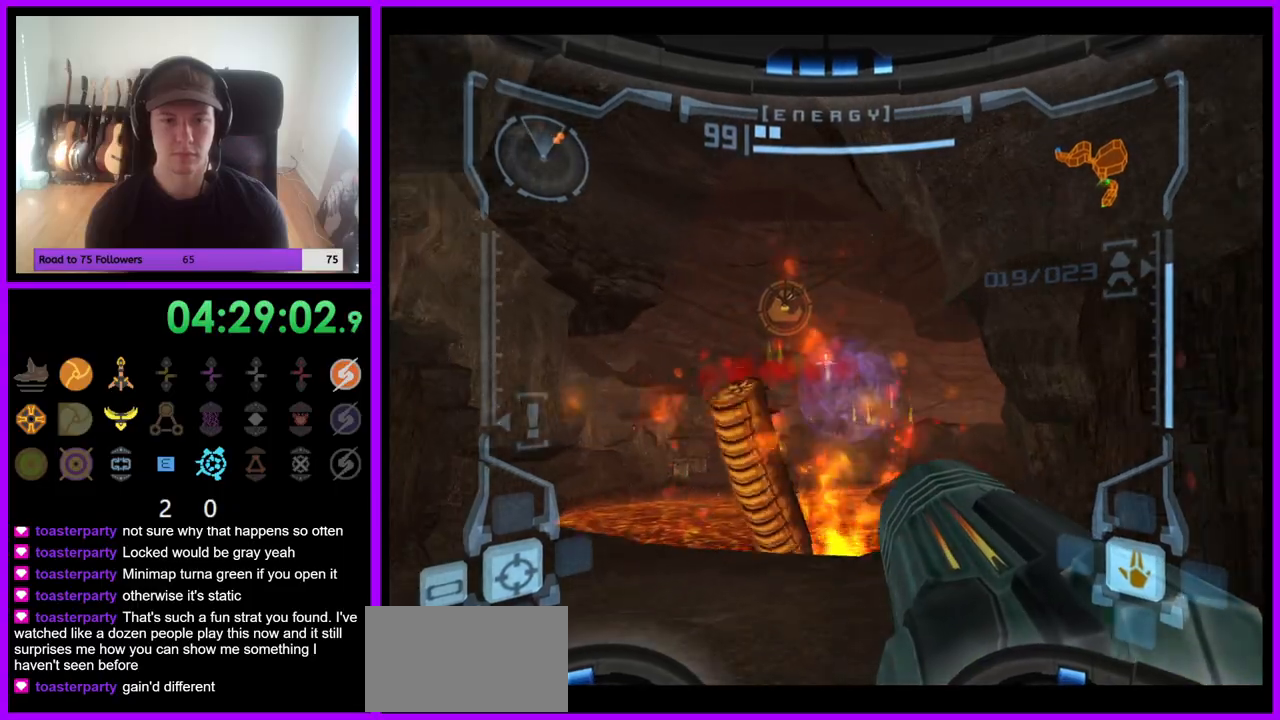
{"buttons": [], "left_stick": "up", "right_stick": "center", "events": [[150, "L1", "up"], [300, "left_stick", "up-left"], [417, "left_stick", "up"]]}
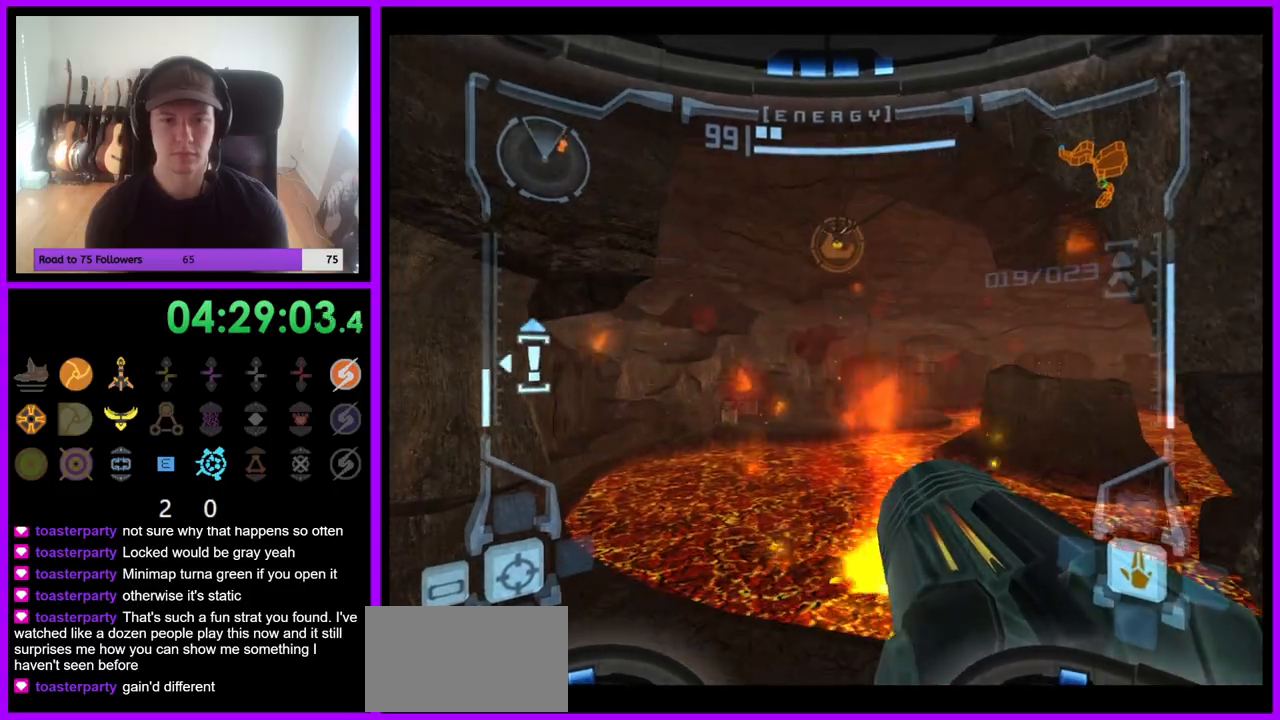
{"buttons": ["L1"], "left_stick": "up", "right_stick": "center", "events": [[33, "L1", "down"]]}